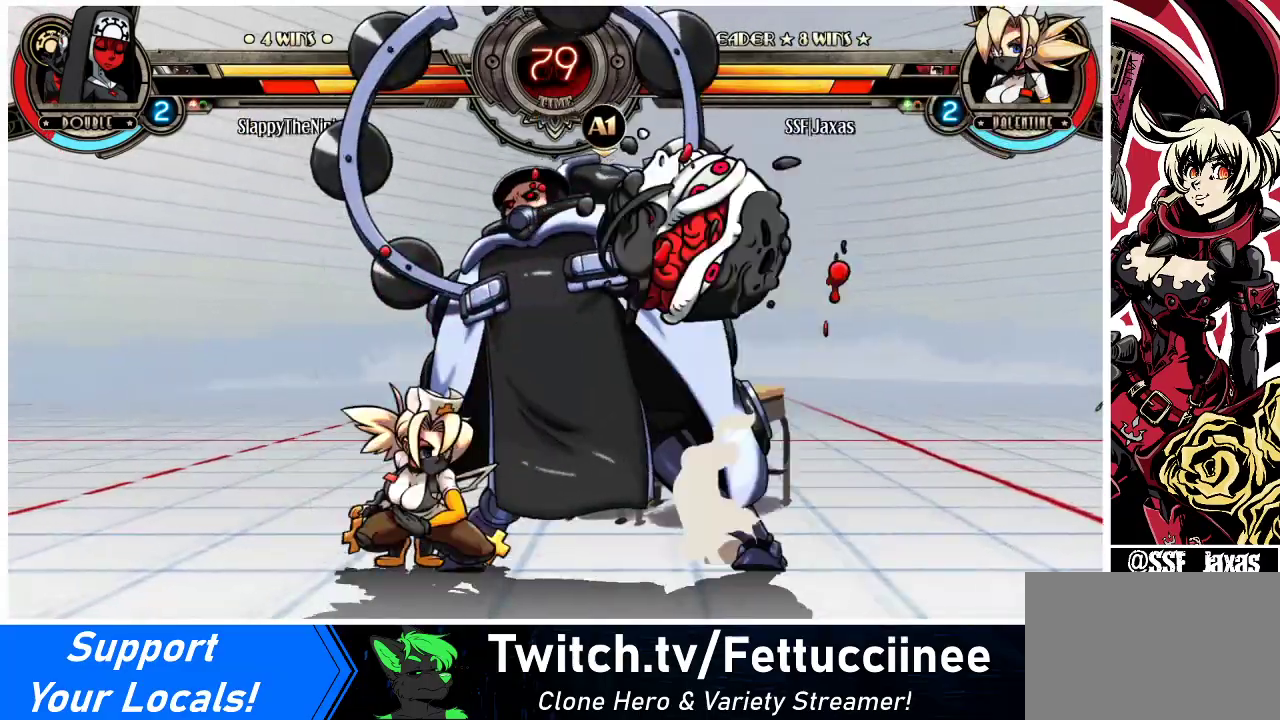
Gameplay with a controller (arcade stick); each line is a JSON object with the inputs held at the frame after it. "events" lists button and stick changes between this image and that frame as [ms after this image, input, new state], when the widget could be followed in between. Not read: L3 R3.
{"buttons": ["DPAD_LEFT"], "events": [[167, "L1", "down"], [233, "DPAD_DOWN", "up"], [233, "L1", "up"]]}
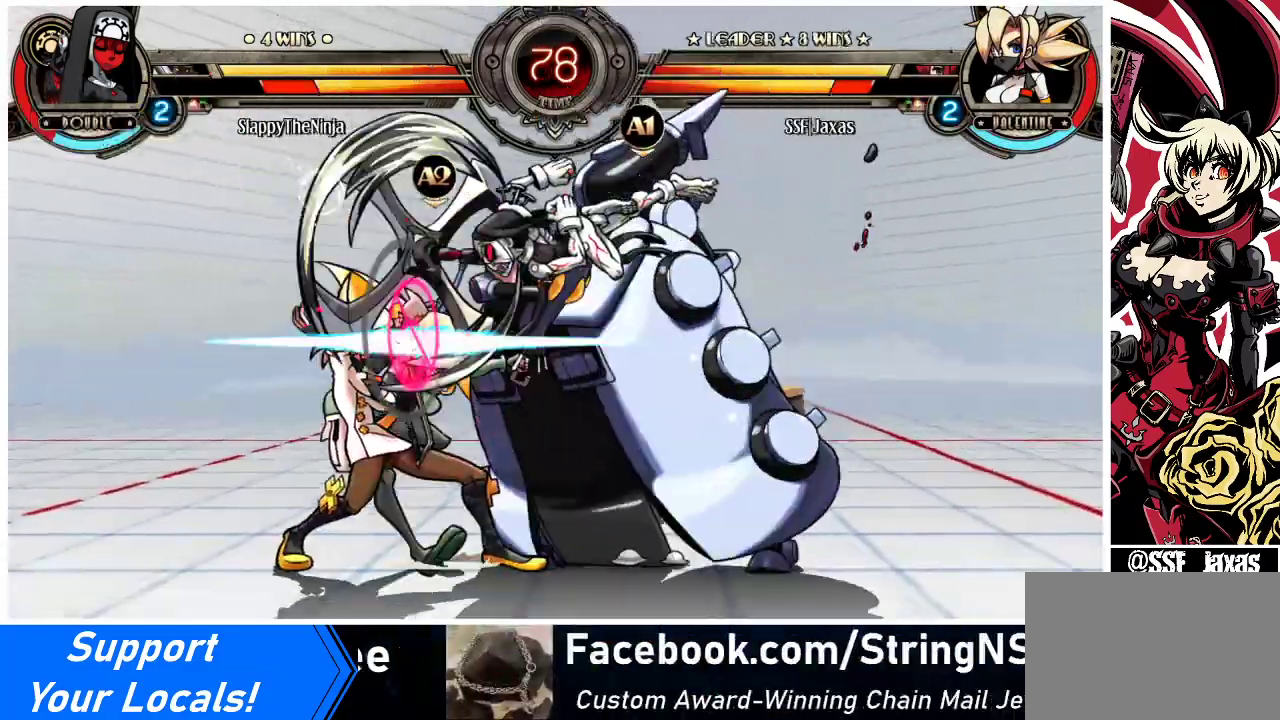
{"buttons": ["DPAD_DOWN", "DPAD_LEFT"], "events": [[67, "DPAD_DOWN", "down"]]}
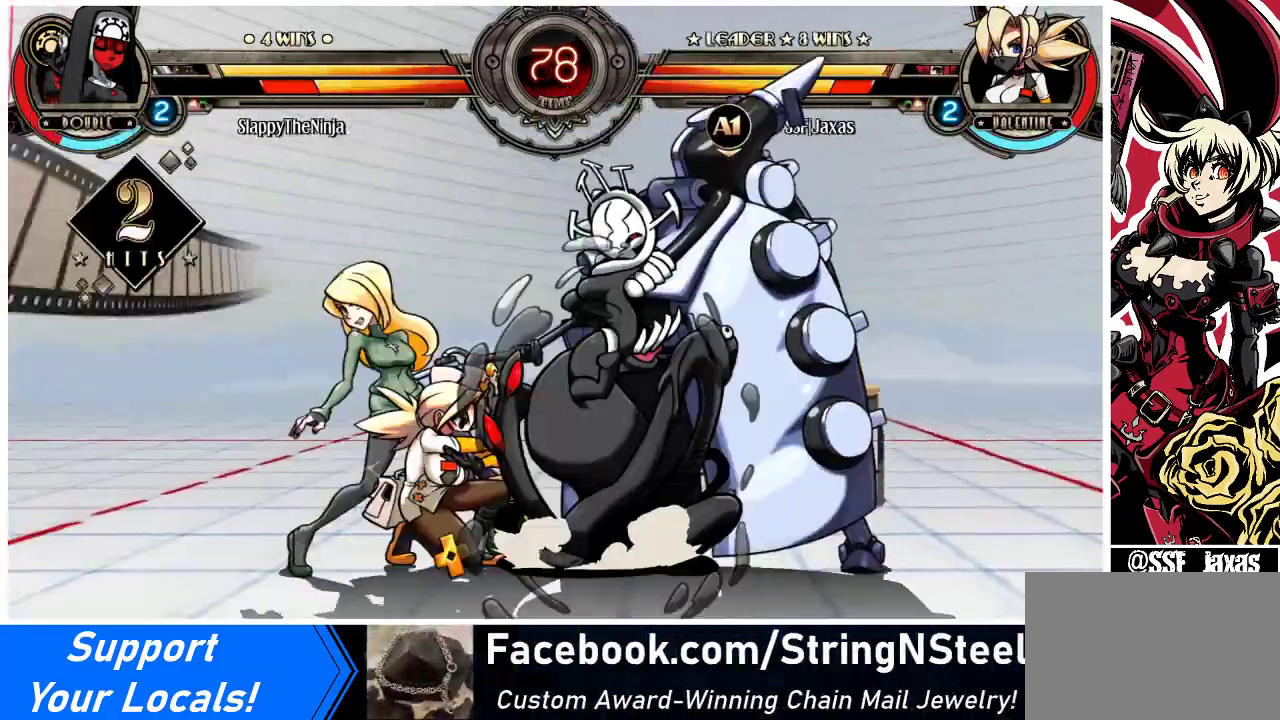
{"buttons": ["DPAD_DOWN", "DPAD_LEFT"], "events": [[133, "CROSS", "down"], [233, "CROSS", "up"], [333, "CIRCLE", "down"], [467, "CIRCLE", "up"]]}
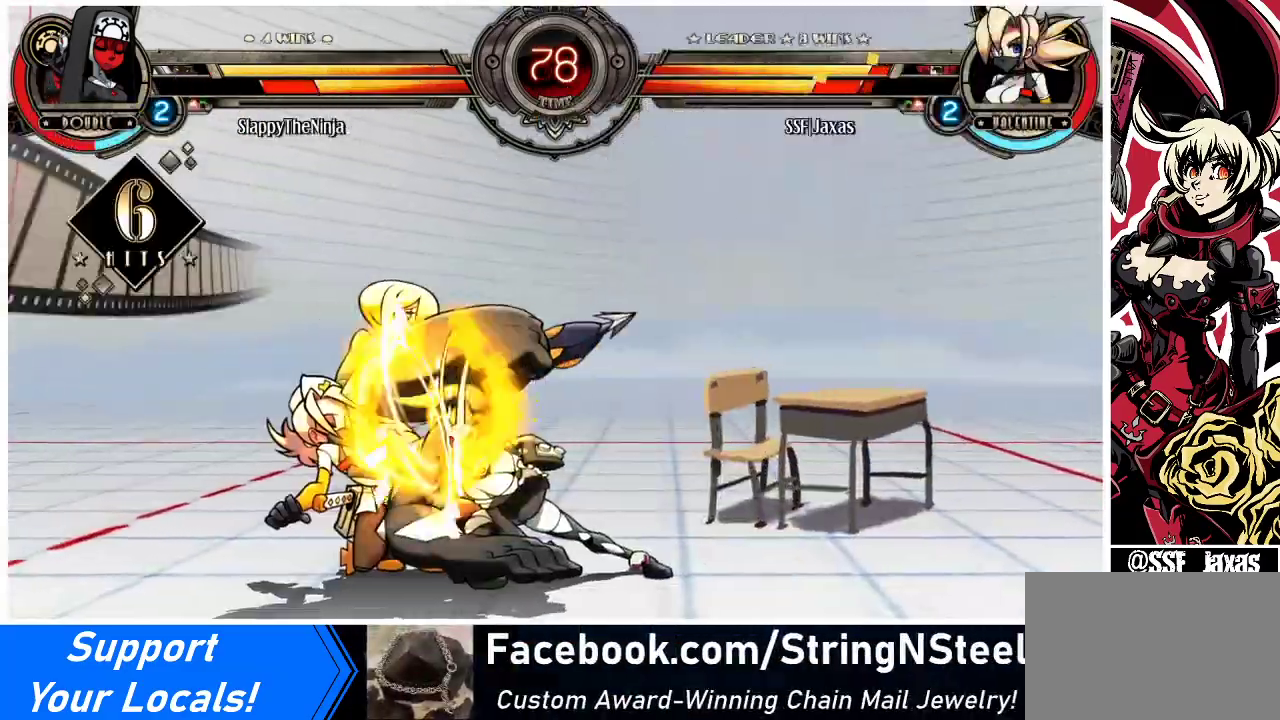
{"buttons": ["DPAD_DOWN", "DPAD_LEFT"], "events": [[200, "SQUARE", "down"], [200, "TRIANGLE", "down"], [300, "SQUARE", "up"], [300, "TRIANGLE", "up"]]}
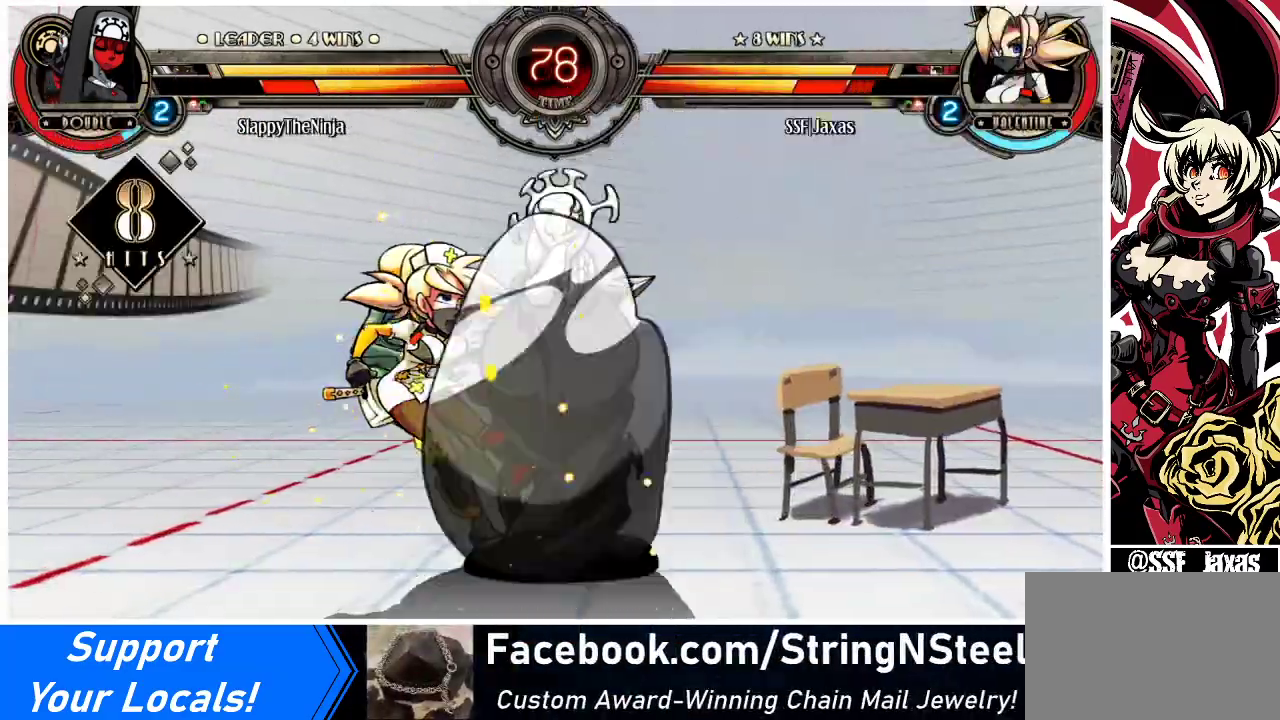
{"buttons": ["SQUARE", "TRIANGLE", "DPAD_LEFT"], "events": [[200, "DPAD_DOWN", "up"], [200, "SQUARE", "down"], [233, "TRIANGLE", "down"], [300, "TRIANGLE", "up"], [333, "SQUARE", "up"], [467, "TRIANGLE", "down"], [500, "SQUARE", "down"]]}
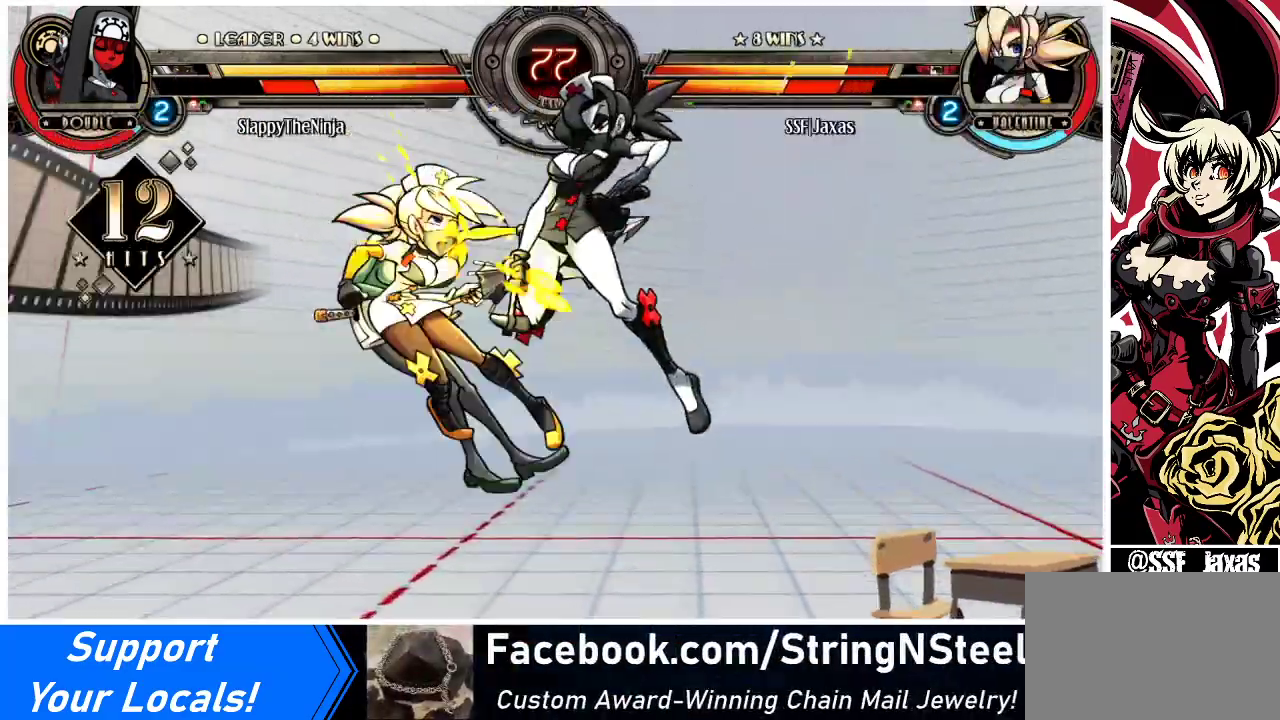
{"buttons": ["DPAD_LEFT"], "events": [[100, "TRIANGLE", "up"], [133, "SQUARE", "up"], [367, "SQUARE", "down"], [367, "TRIANGLE", "down"], [500, "SQUARE", "up"], [500, "TRIANGLE", "up"]]}
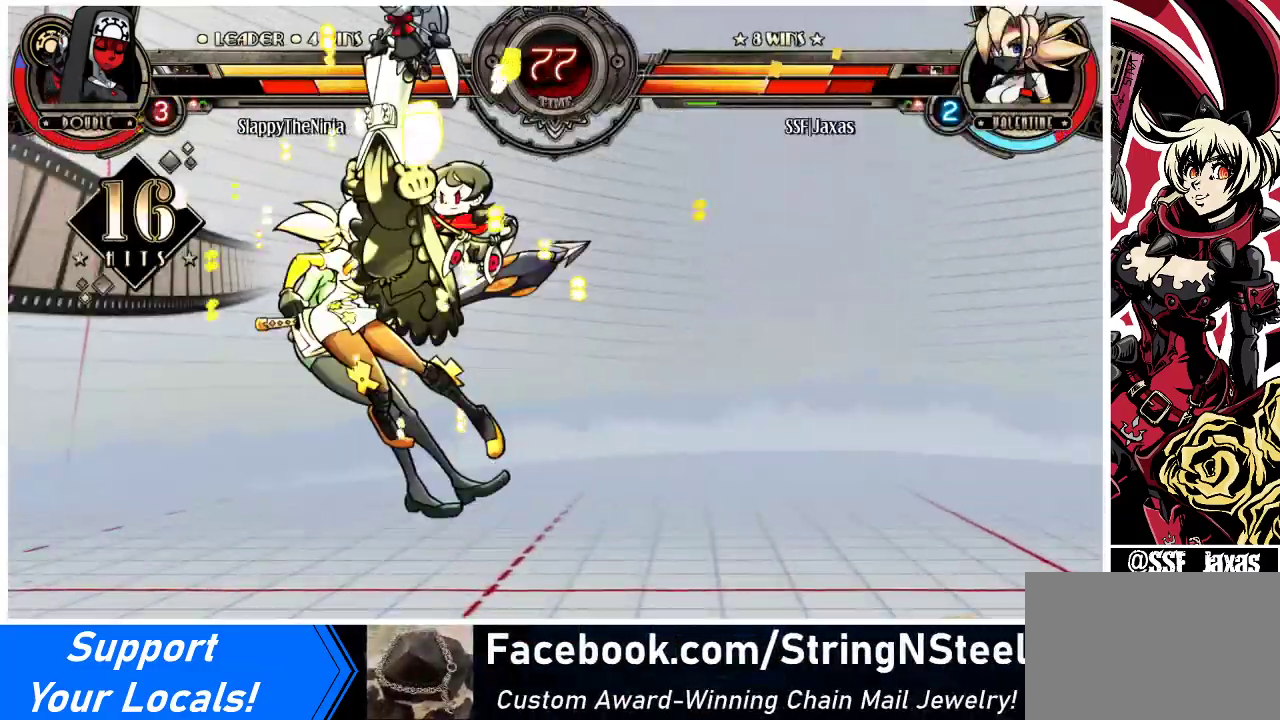
{"buttons": ["DPAD_LEFT"], "events": [[233, "SQUARE", "down"], [233, "TRIANGLE", "down"], [367, "SQUARE", "up"], [367, "TRIANGLE", "up"]]}
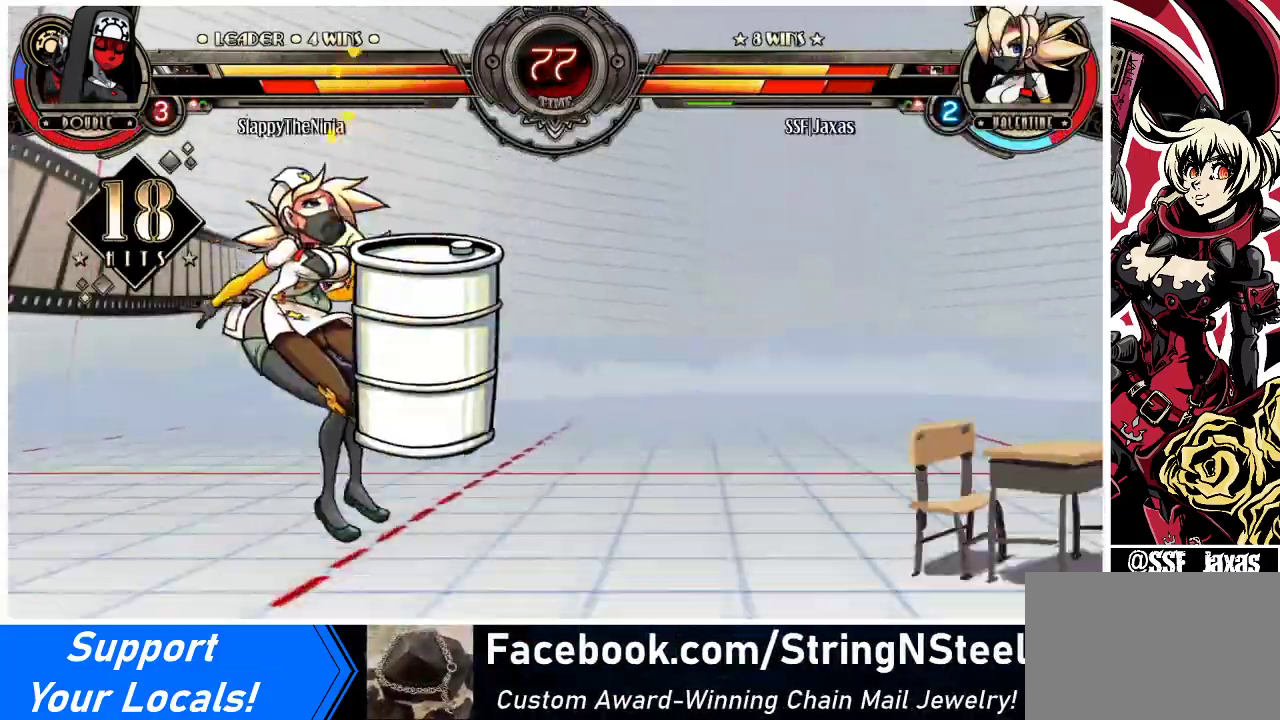
{"buttons": ["DPAD_DOWN", "DPAD_LEFT"], "events": [[100, "SQUARE", "down"], [167, "TRIANGLE", "down"], [300, "SQUARE", "up"], [300, "TRIANGLE", "up"], [433, "DPAD_DOWN", "down"]]}
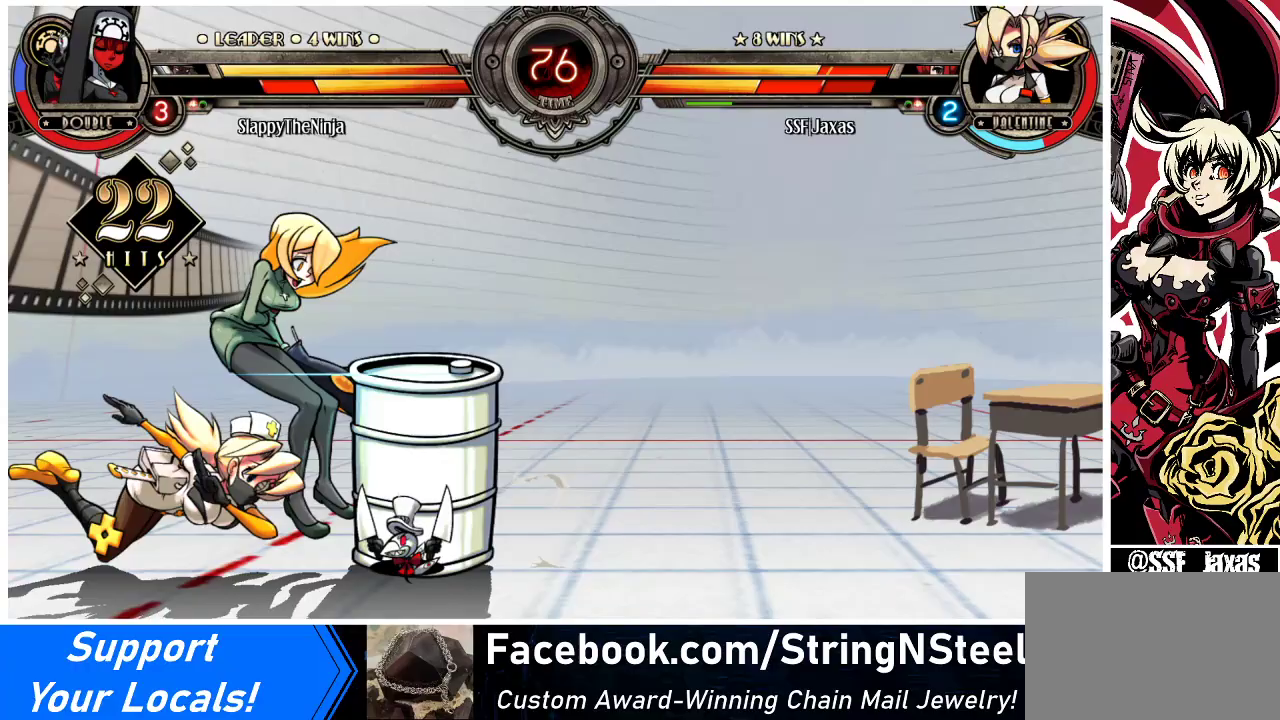
{"buttons": ["DPAD_DOWN", "DPAD_LEFT"], "events": [[233, "SQUARE", "down"], [300, "SQUARE", "up"]]}
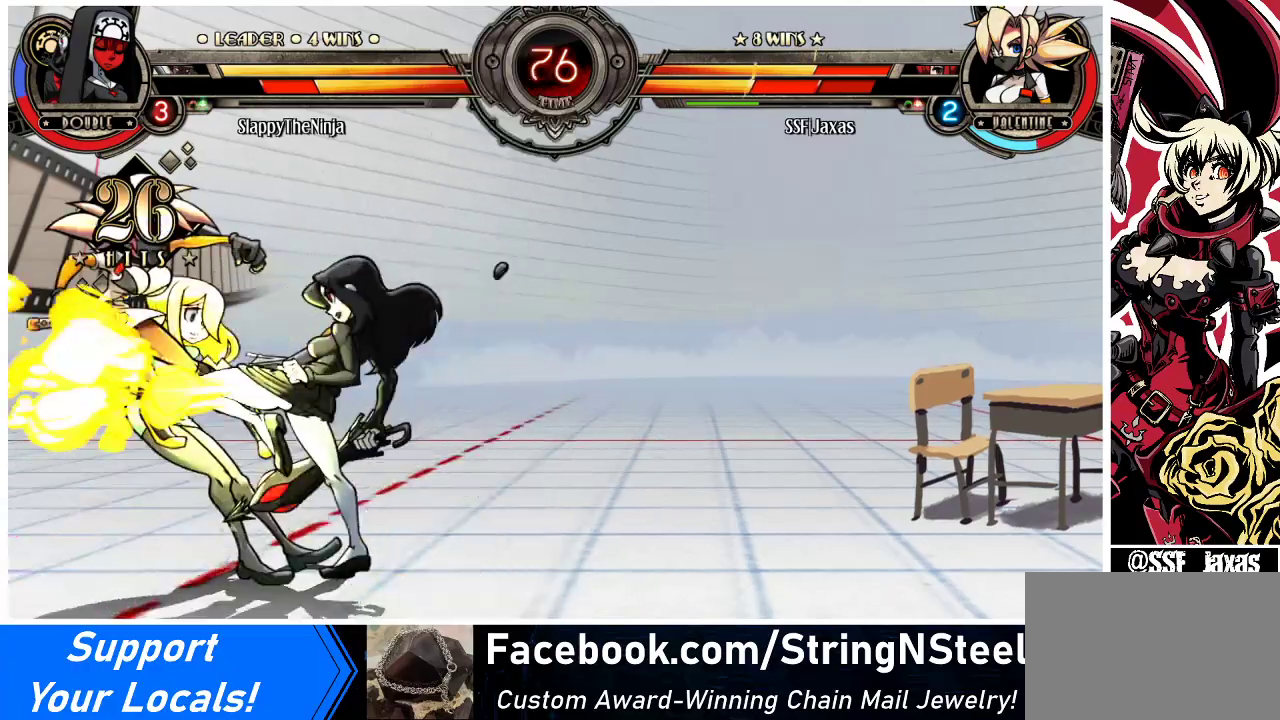
{"buttons": ["DPAD_LEFT"], "events": [[200, "SQUARE", "down"], [200, "TRIANGLE", "down"], [333, "DPAD_DOWN", "up"], [333, "SQUARE", "up"], [333, "TRIANGLE", "up"]]}
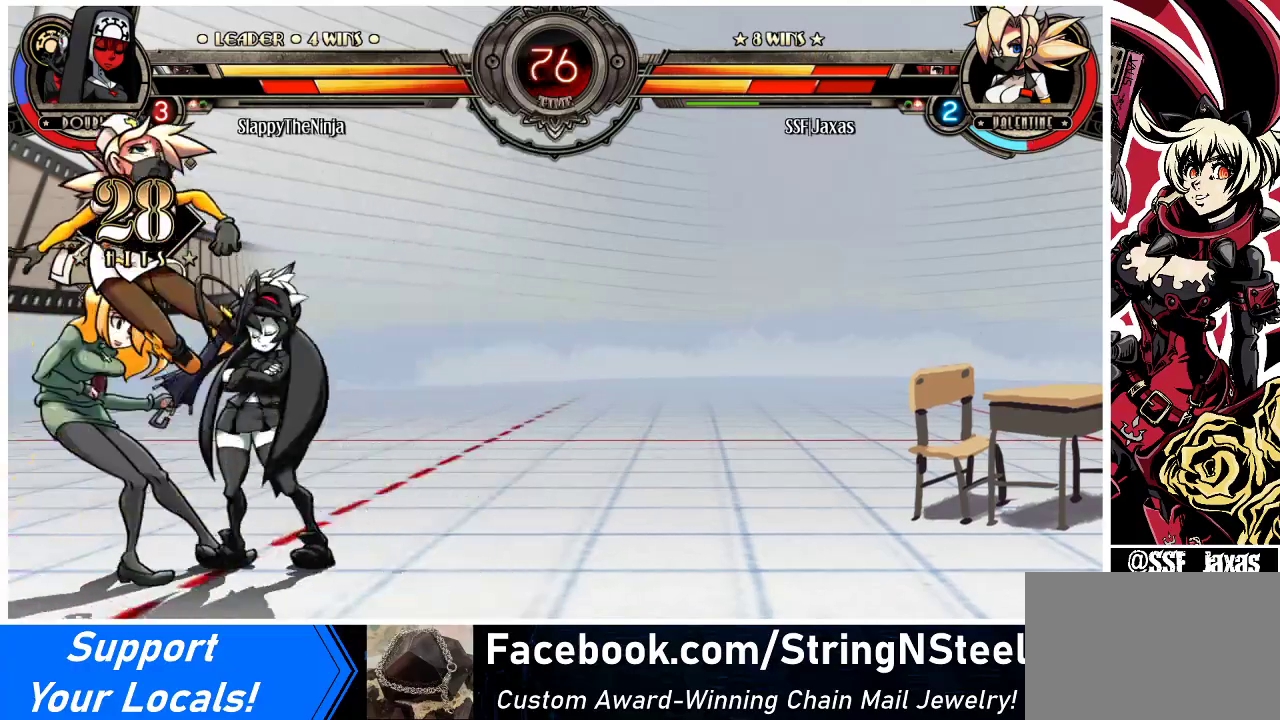
{"buttons": ["DPAD_LEFT"], "events": []}
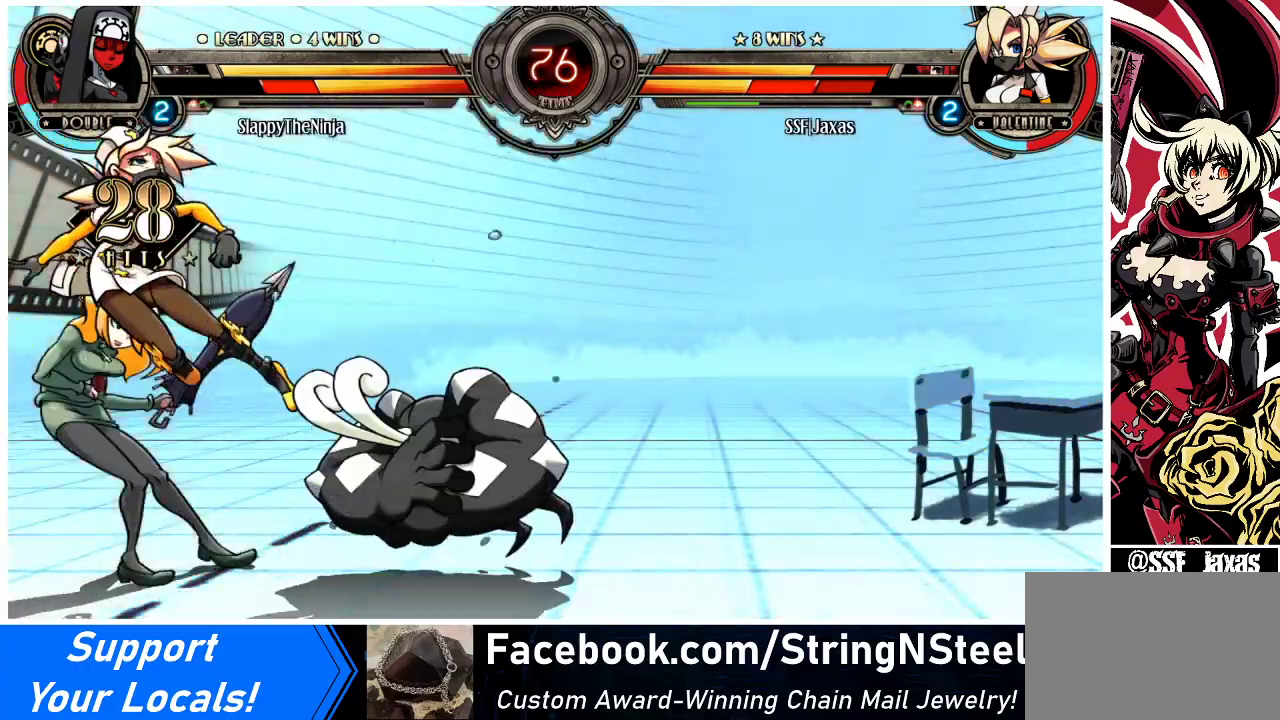
{"buttons": ["DPAD_LEFT"], "events": []}
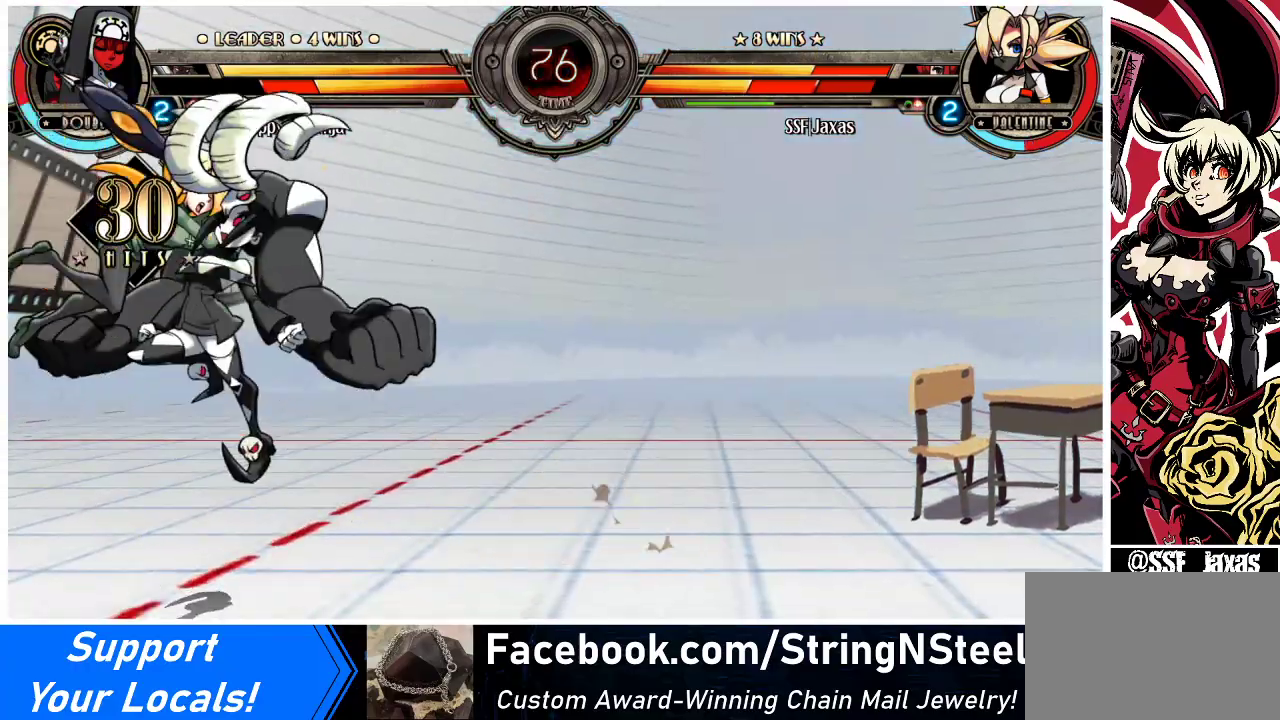
{"buttons": ["DPAD_LEFT"], "events": []}
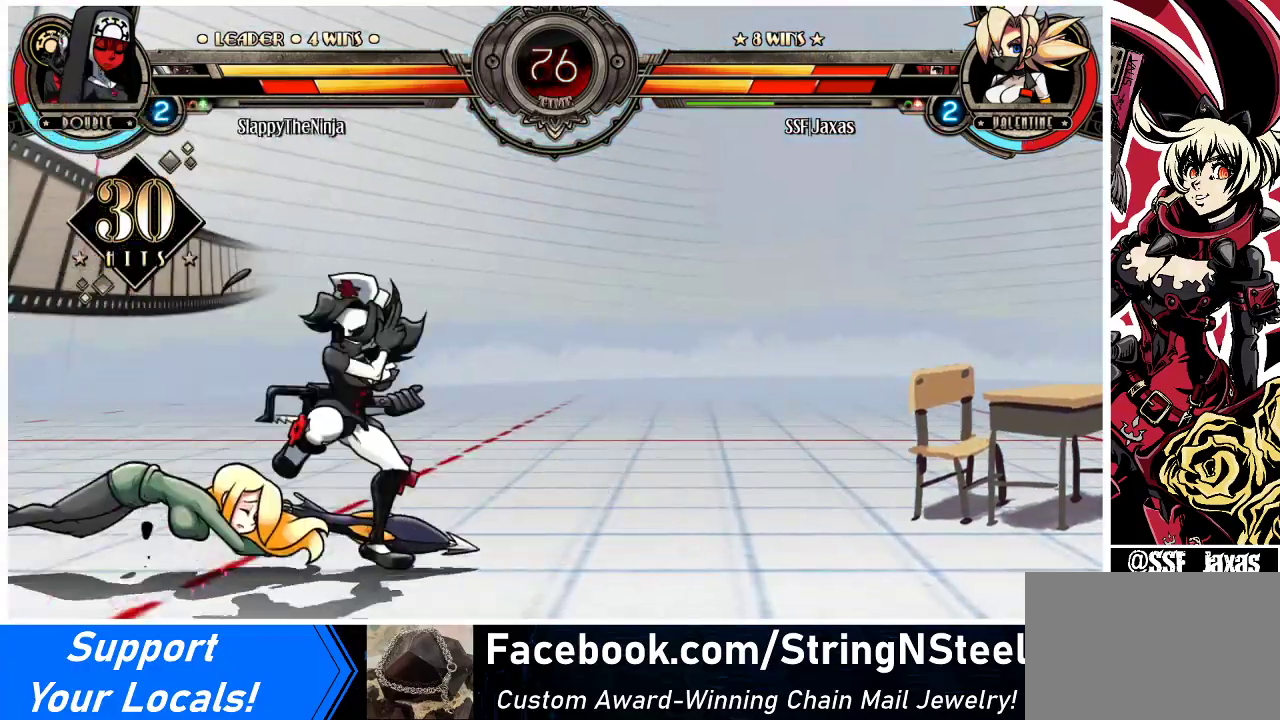
{"buttons": ["DPAD_LEFT"], "events": [[33, "SQUARE", "down"], [33, "TRIANGLE", "down"], [133, "TRIANGLE", "up"], [167, "SQUARE", "up"]]}
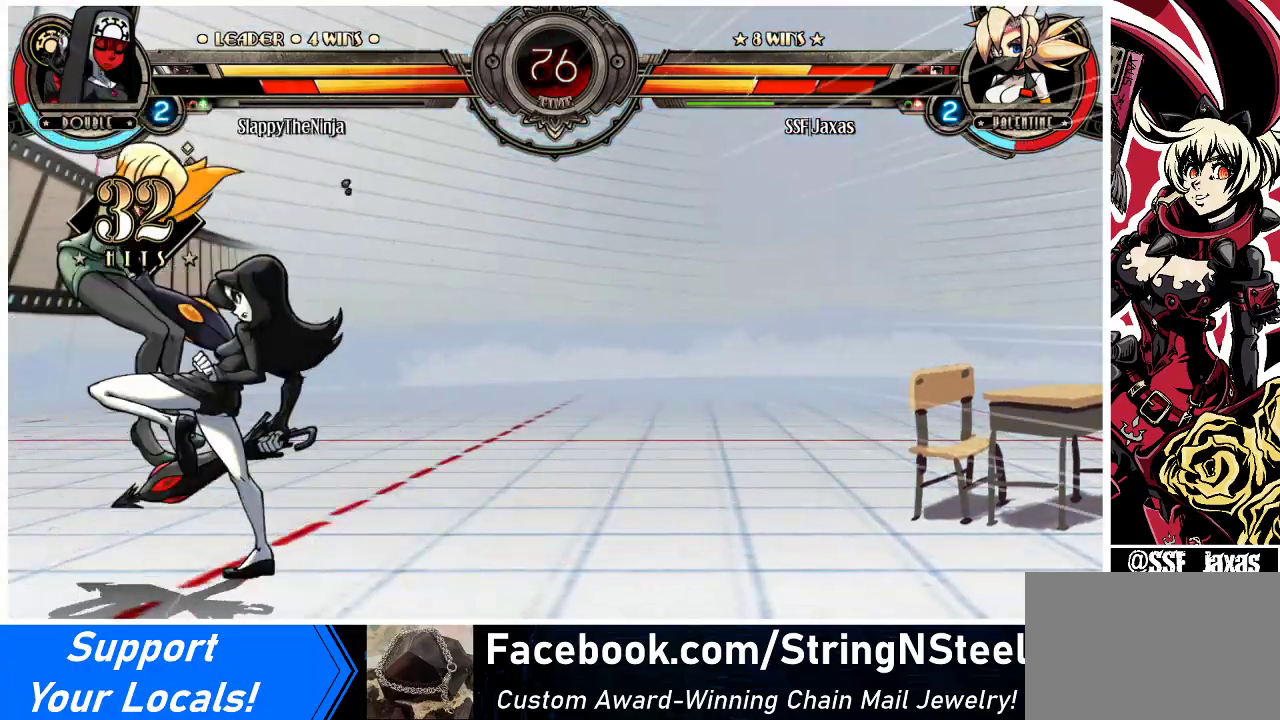
{"buttons": ["DPAD_LEFT"], "events": []}
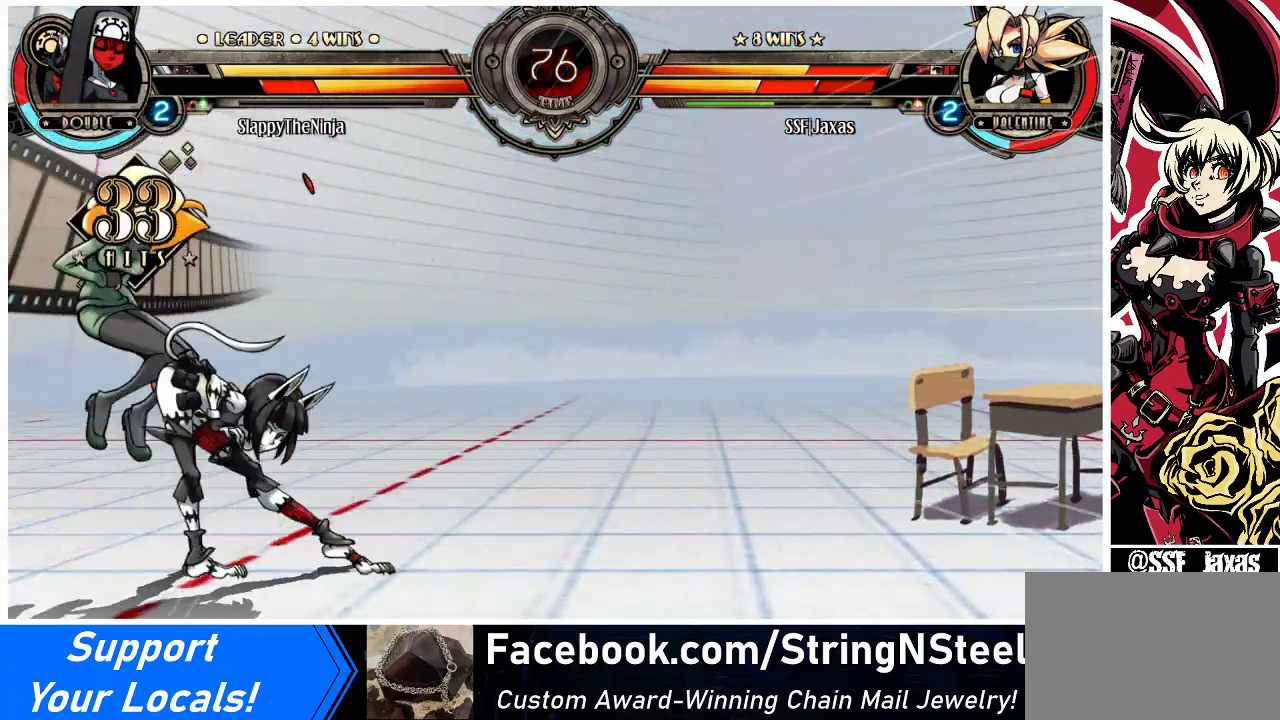
{"buttons": ["DPAD_LEFT"], "events": []}
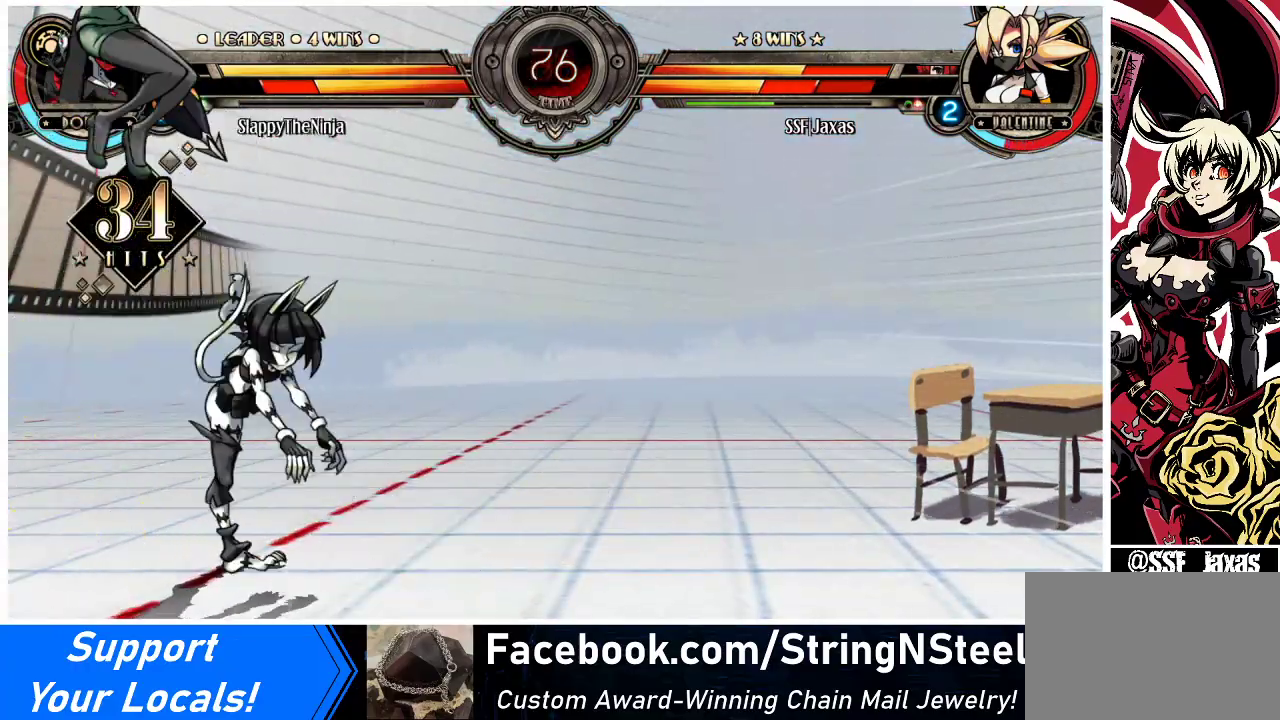
{"buttons": ["DPAD_LEFT"], "events": []}
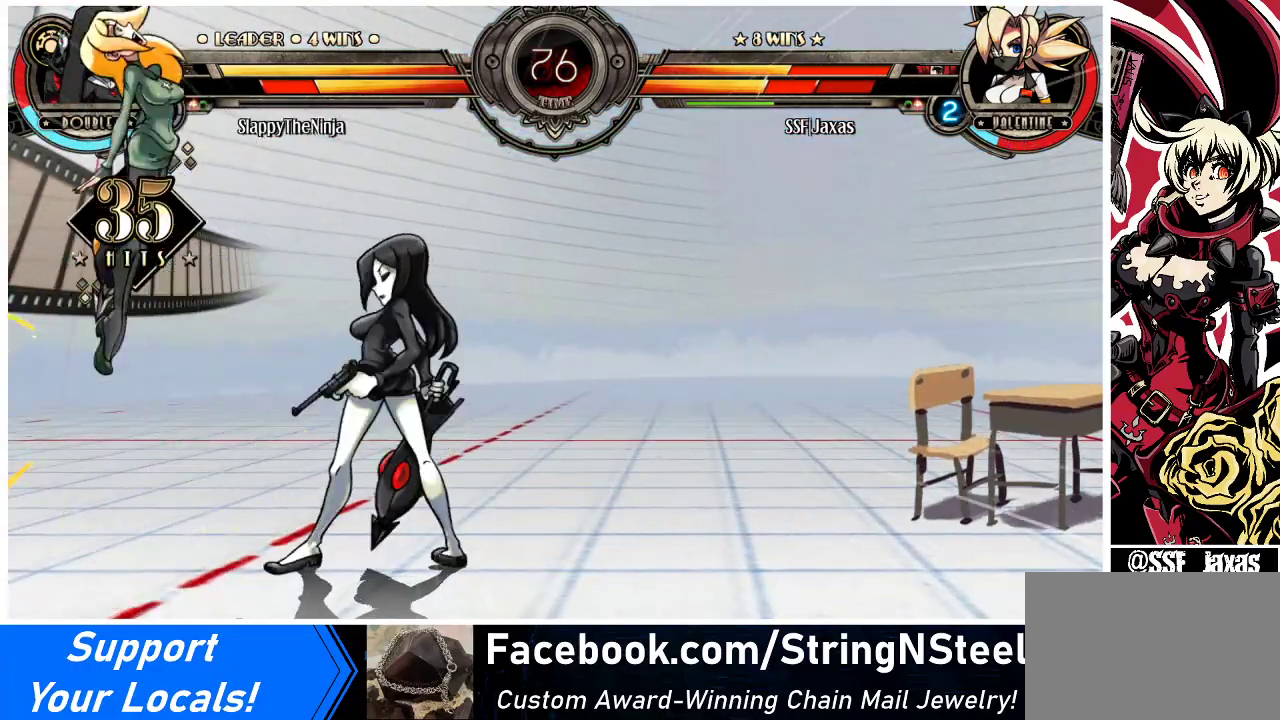
{"buttons": ["DPAD_LEFT"], "events": []}
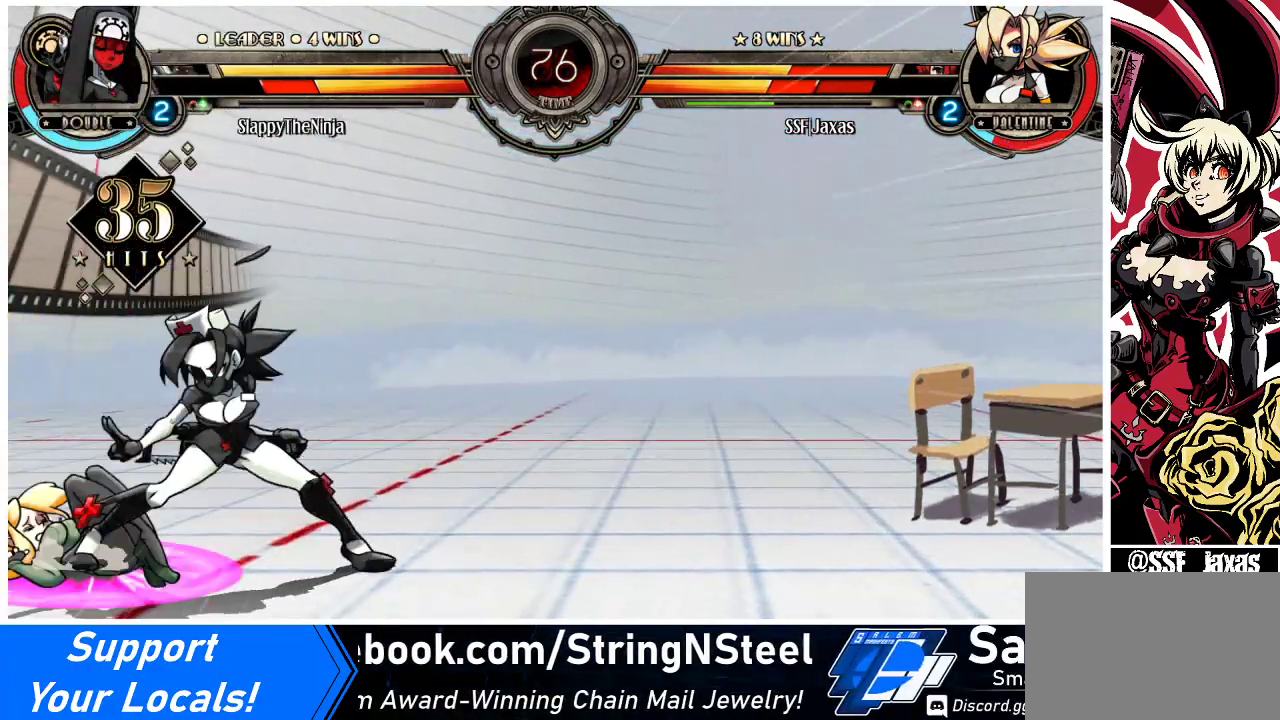
{"buttons": ["DPAD_LEFT"], "events": [[33, "SQUARE", "down"], [233, "SQUARE", "up"]]}
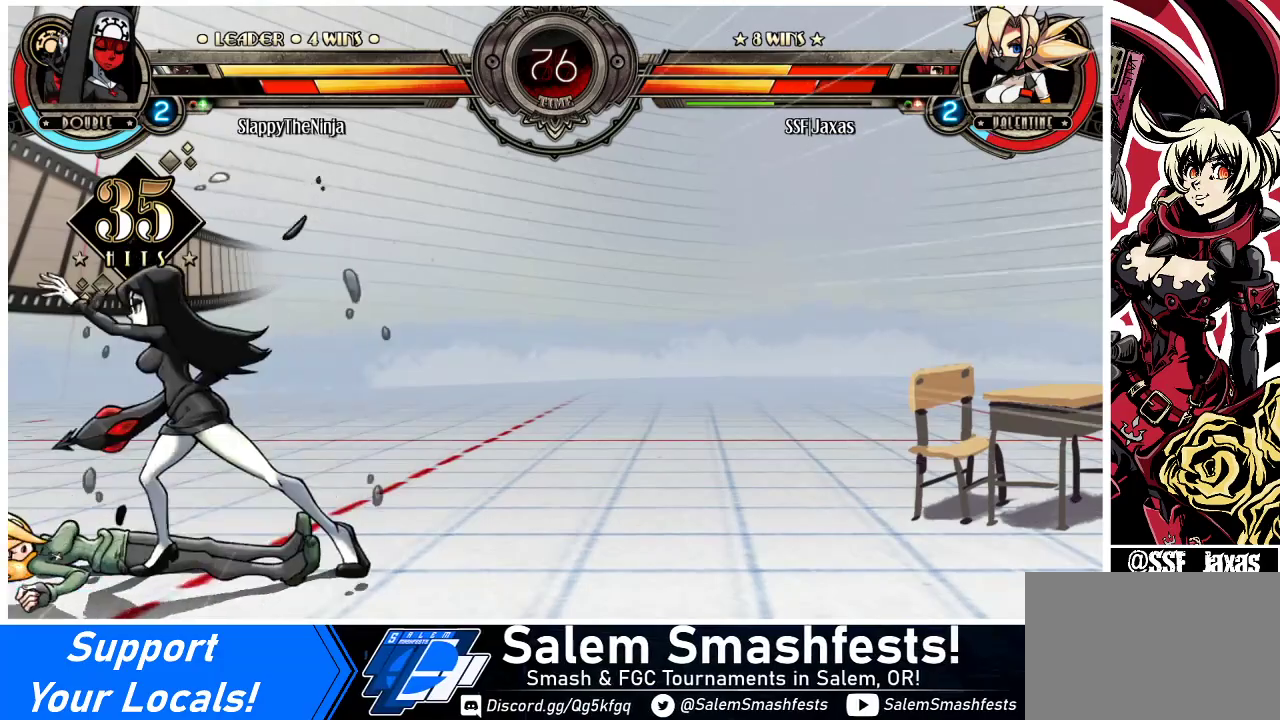
{"buttons": ["SQUARE", "DPAD_LEFT"], "events": [[167, "DPAD_LEFT", "up"], [167, "SQUARE", "down"], [333, "DPAD_LEFT", "down"], [333, "SQUARE", "up"], [467, "SQUARE", "down"]]}
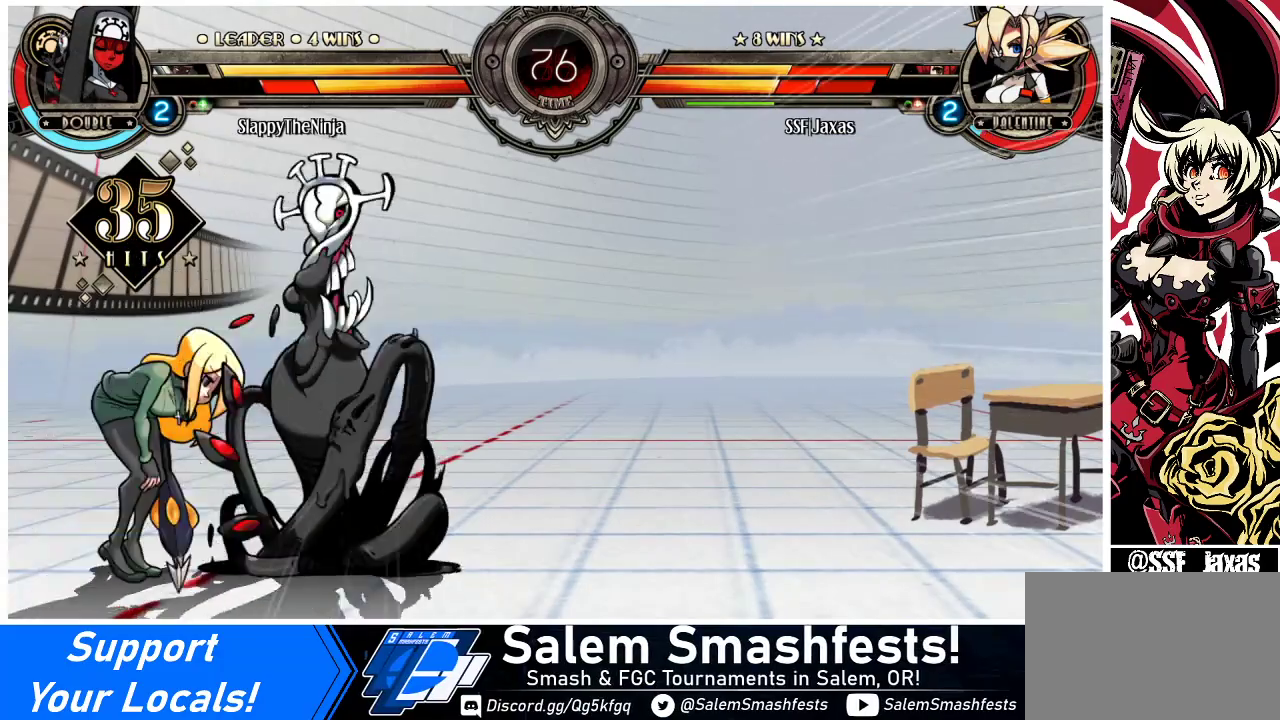
{"buttons": ["DPAD_LEFT"], "events": [[100, "SQUARE", "up"]]}
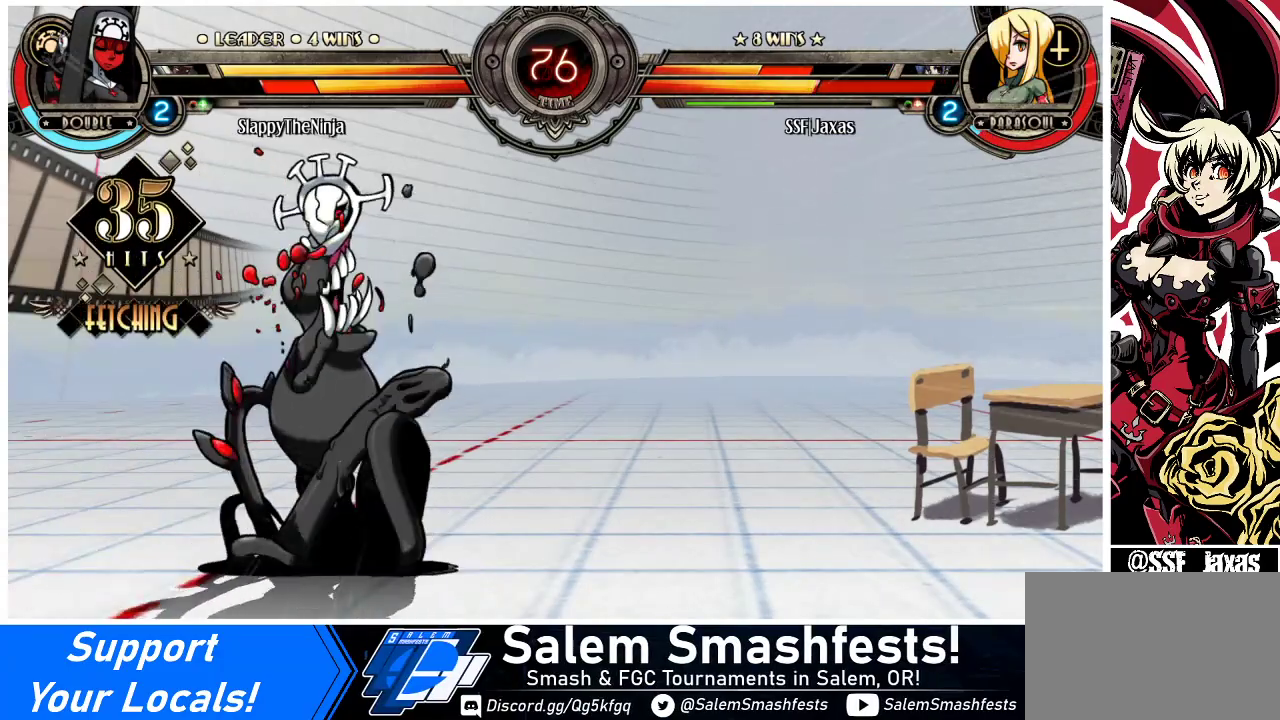
{"buttons": ["DPAD_LEFT"], "events": []}
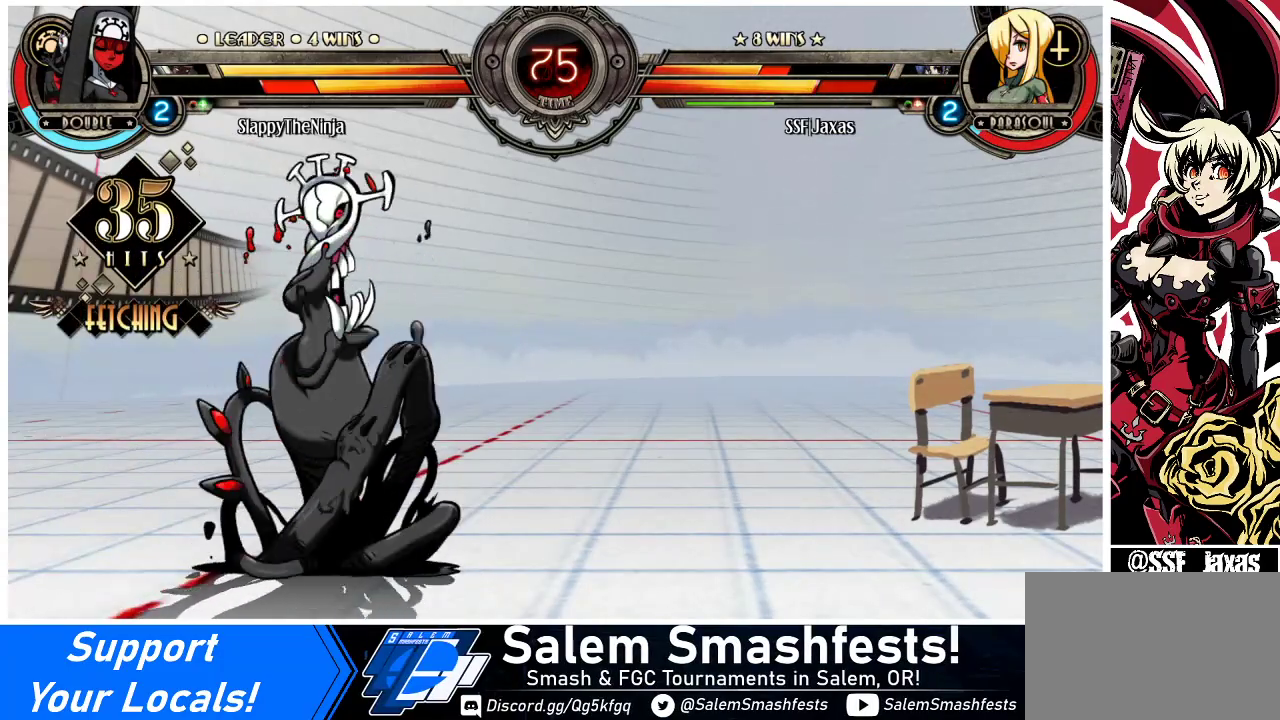
{"buttons": ["CROSS", "SQUARE", "DPAD_LEFT"], "events": [[400, "CROSS", "down"], [400, "SQUARE", "down"]]}
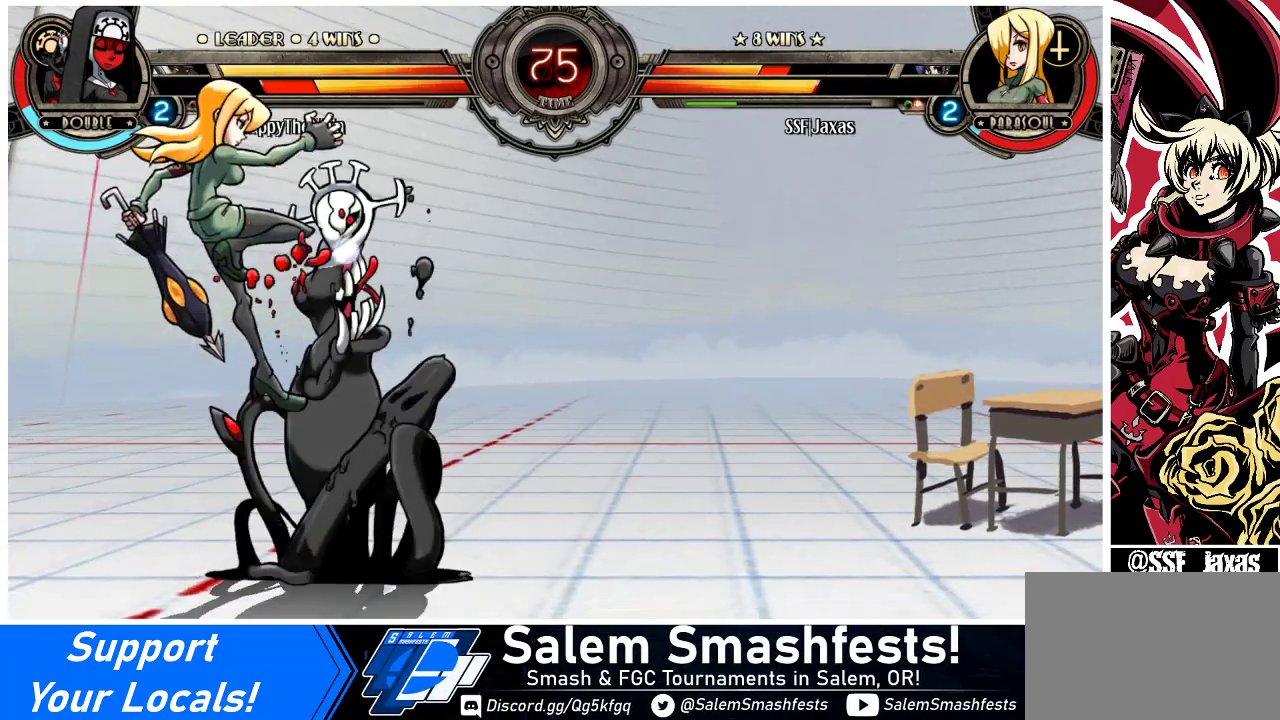
{"buttons": ["DPAD_LEFT"], "events": [[33, "CROSS", "up"], [33, "SQUARE", "up"], [200, "CROSS", "down"], [200, "SQUARE", "down"], [267, "CROSS", "up"], [267, "SQUARE", "up"], [400, "CROSS", "down"], [400, "SQUARE", "down"], [467, "CROSS", "up"], [467, "SQUARE", "up"]]}
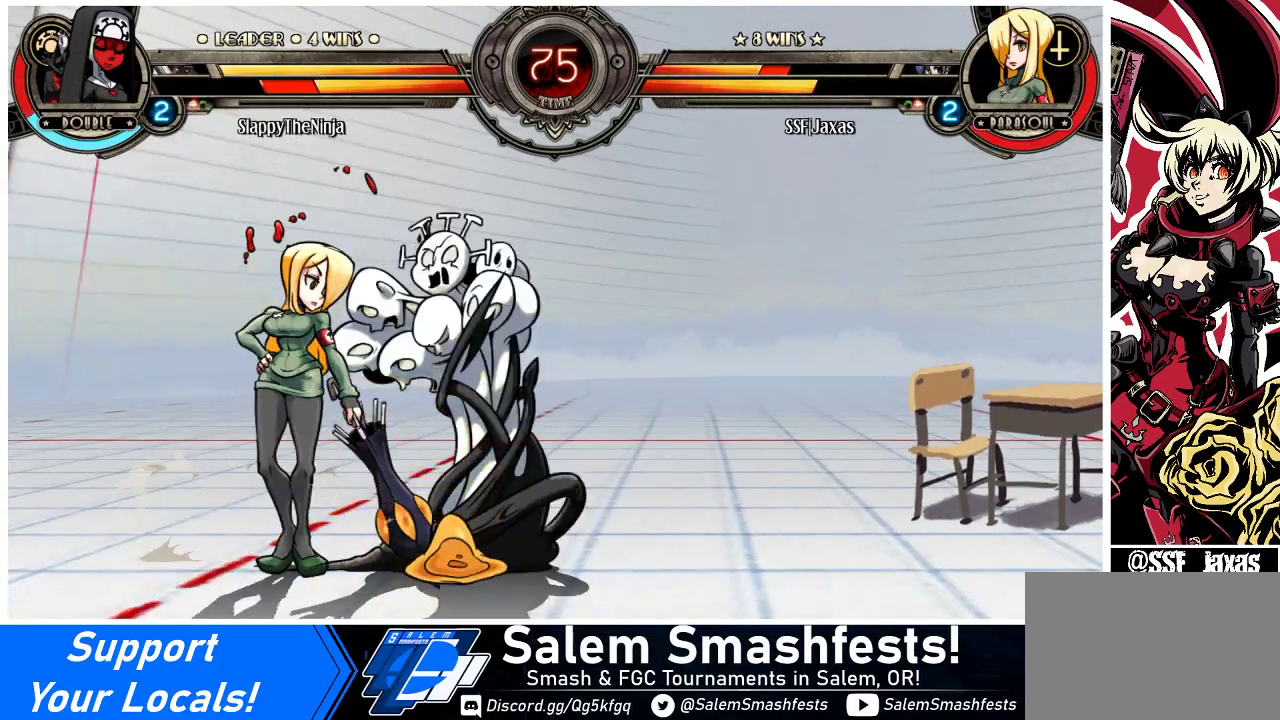
{"buttons": ["DPAD_LEFT"], "events": []}
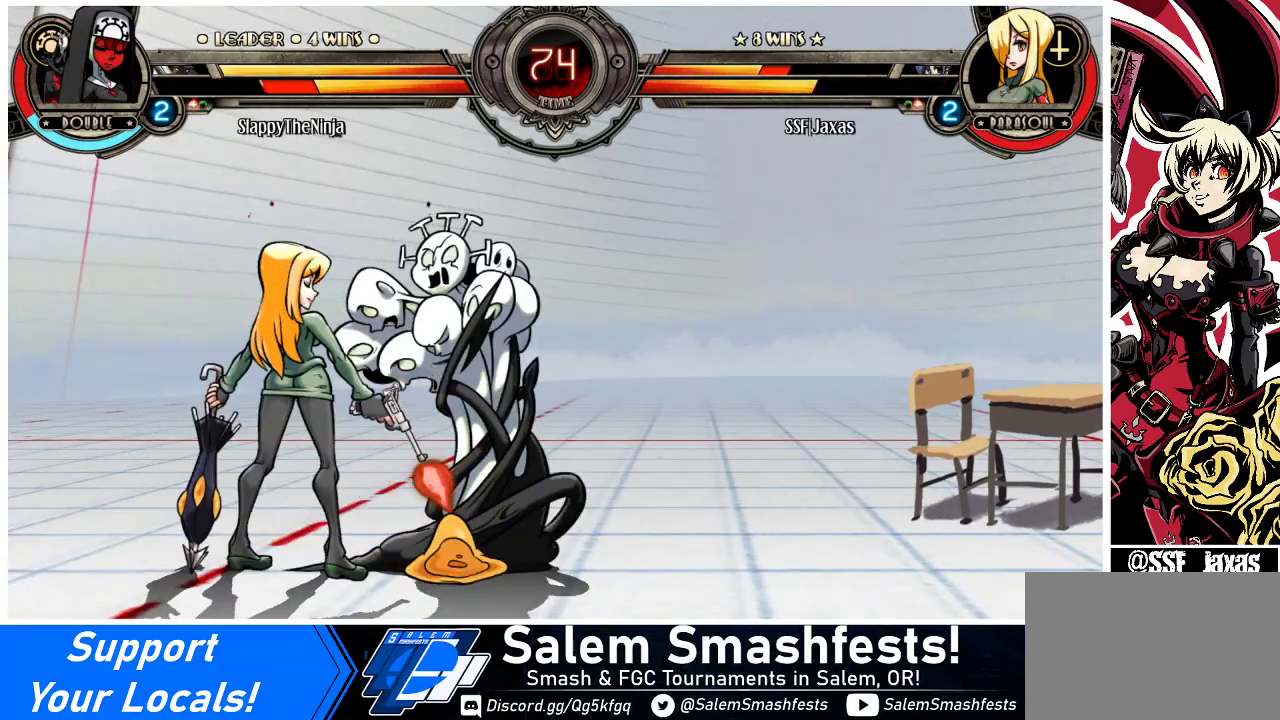
{"buttons": [], "events": [[100, "DPAD_LEFT", "up"], [133, "DPAD_RIGHT", "down"], [167, "CIRCLE", "down"], [267, "CIRCLE", "up"], [333, "DPAD_RIGHT", "up"]]}
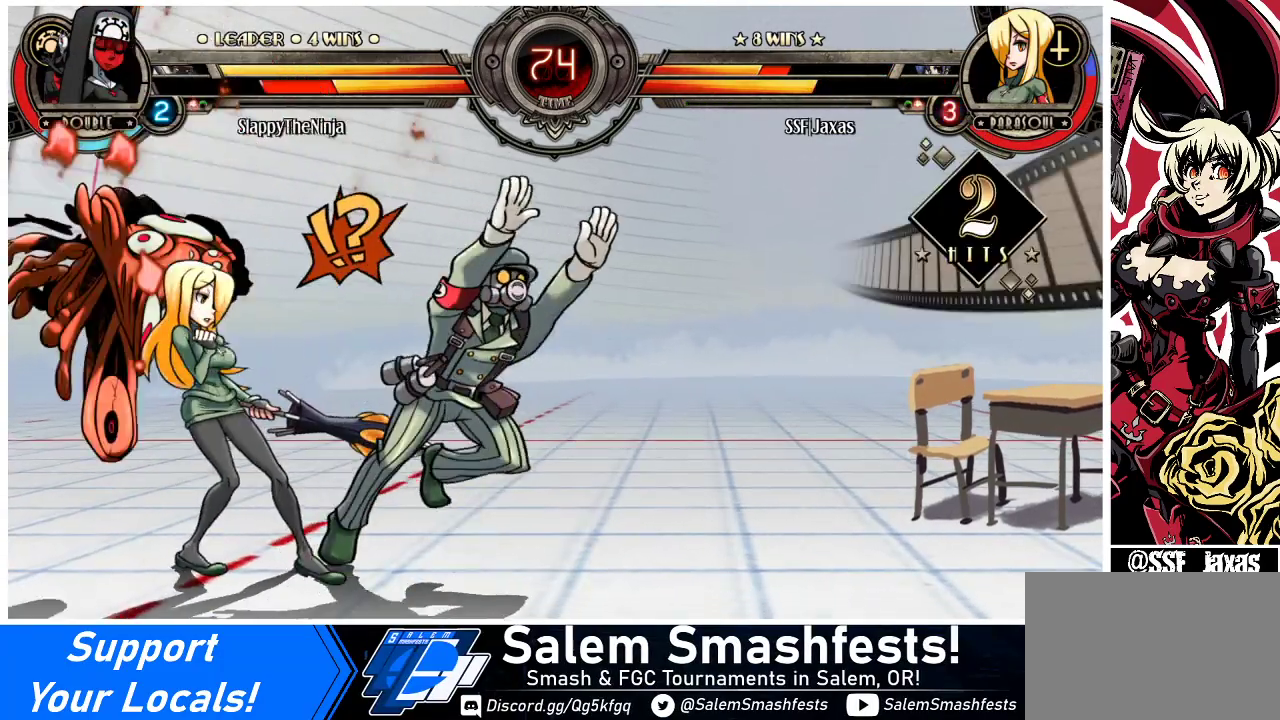
{"buttons": ["DPAD_DOWN"], "events": [[200, "DPAD_DOWN", "down"], [333, "CROSS", "down"], [467, "CROSS", "up"]]}
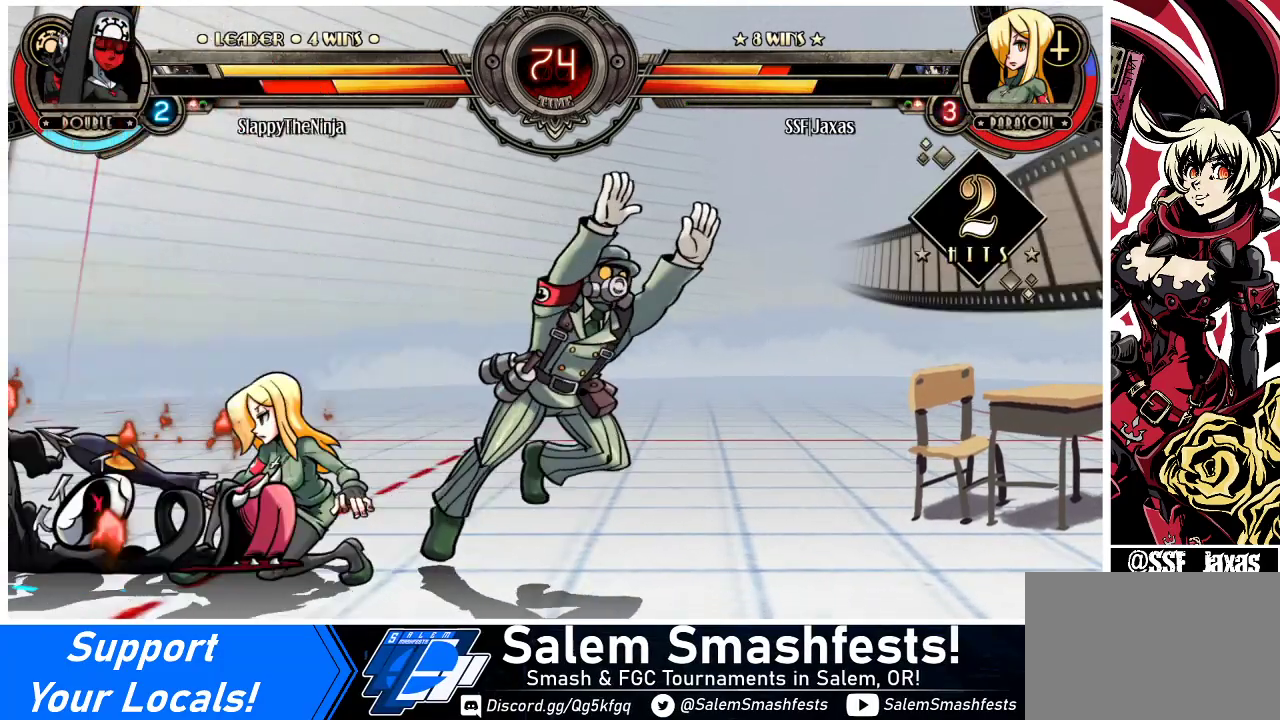
{"buttons": ["DPAD_DOWN", "DPAD_RIGHT"], "events": [[33, "CROSS", "down"], [133, "CROSS", "up"], [200, "CIRCLE", "down"], [333, "CIRCLE", "up"], [467, "DPAD_RIGHT", "down"]]}
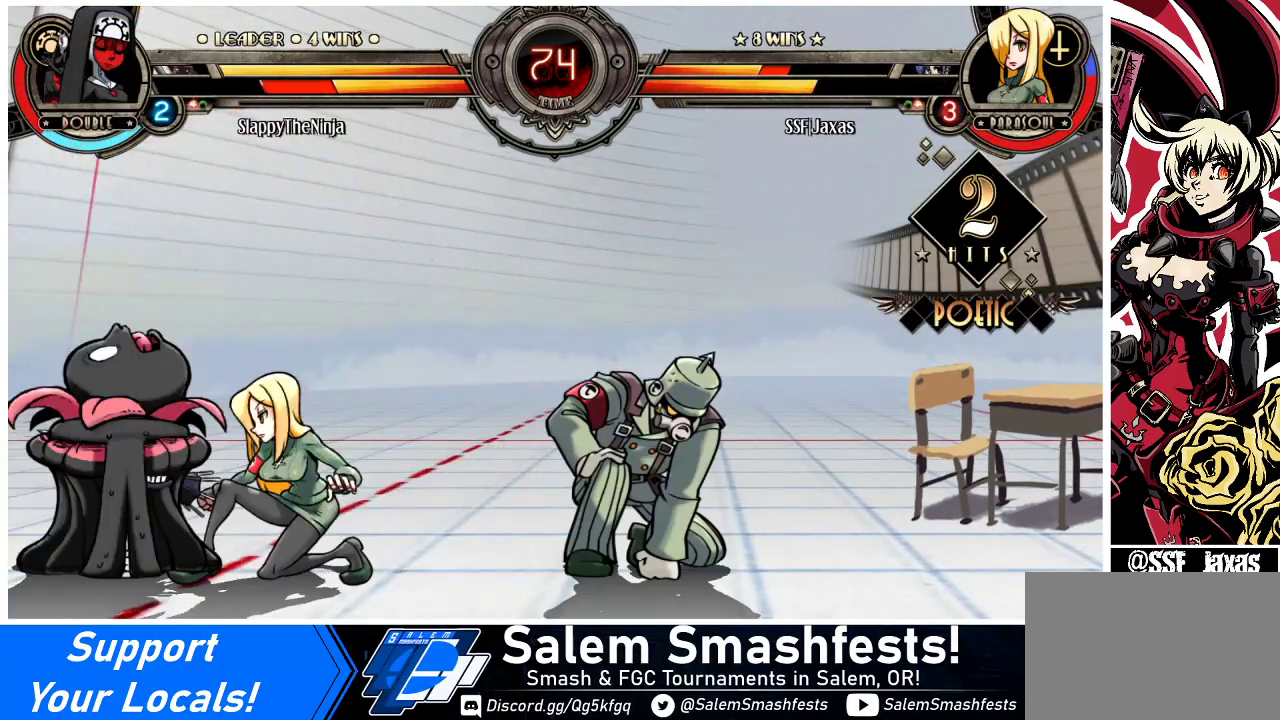
{"buttons": ["CIRCLE", "DPAD_DOWN"], "events": [[167, "DPAD_RIGHT", "up"], [267, "CROSS", "down"], [367, "CROSS", "up"], [433, "CIRCLE", "down"]]}
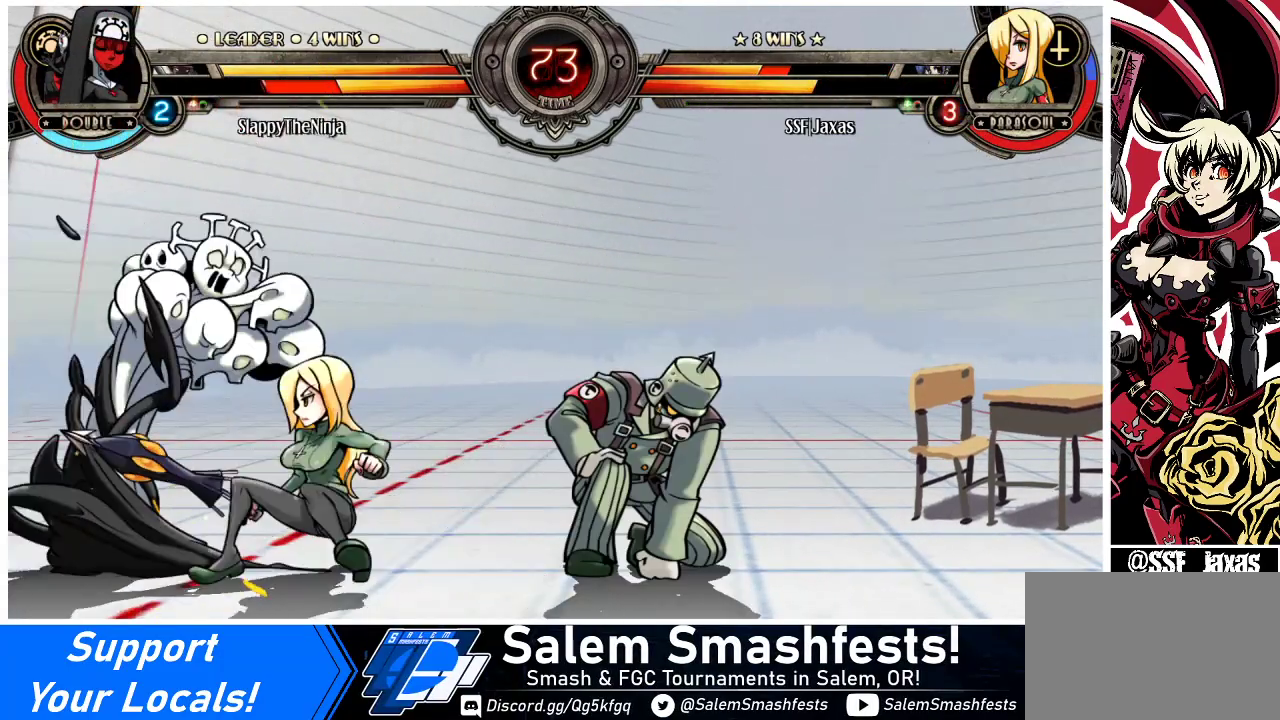
{"buttons": ["DPAD_RIGHT"], "events": [[100, "CIRCLE", "up"], [100, "DPAD_RIGHT", "down"], [133, "DPAD_DOWN", "up"], [267, "R1", "down"], [400, "R1", "up"]]}